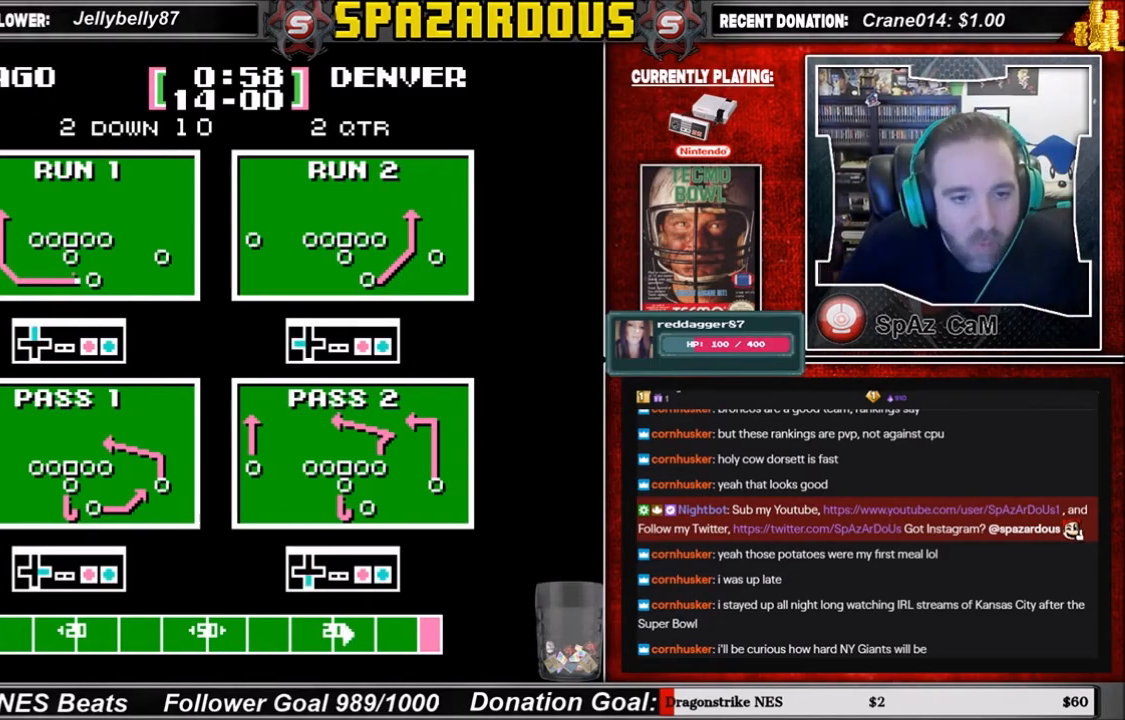
Gameplay with a controller (Nintendo layout); each line is a JSON object with the inputs held at the frame after it. "events" lists button and stick changes between this image and that frame as [ms after this image, input, new state], when the widget could be followed in between. Not read: L3 R3.
{"buttons": ["DPAD_DOWN"], "events": [[434, "DPAD_DOWN", "down"]]}
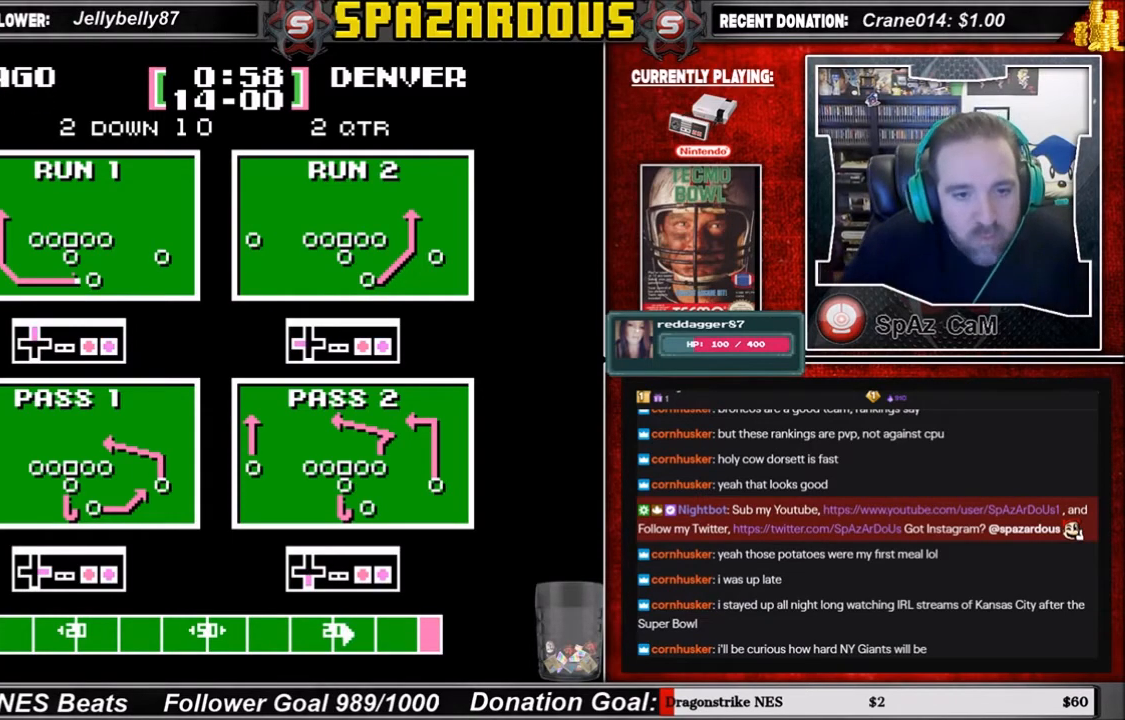
{"buttons": [], "events": [[133, "A", "down"], [300, "A", "up"], [467, "DPAD_DOWN", "up"]]}
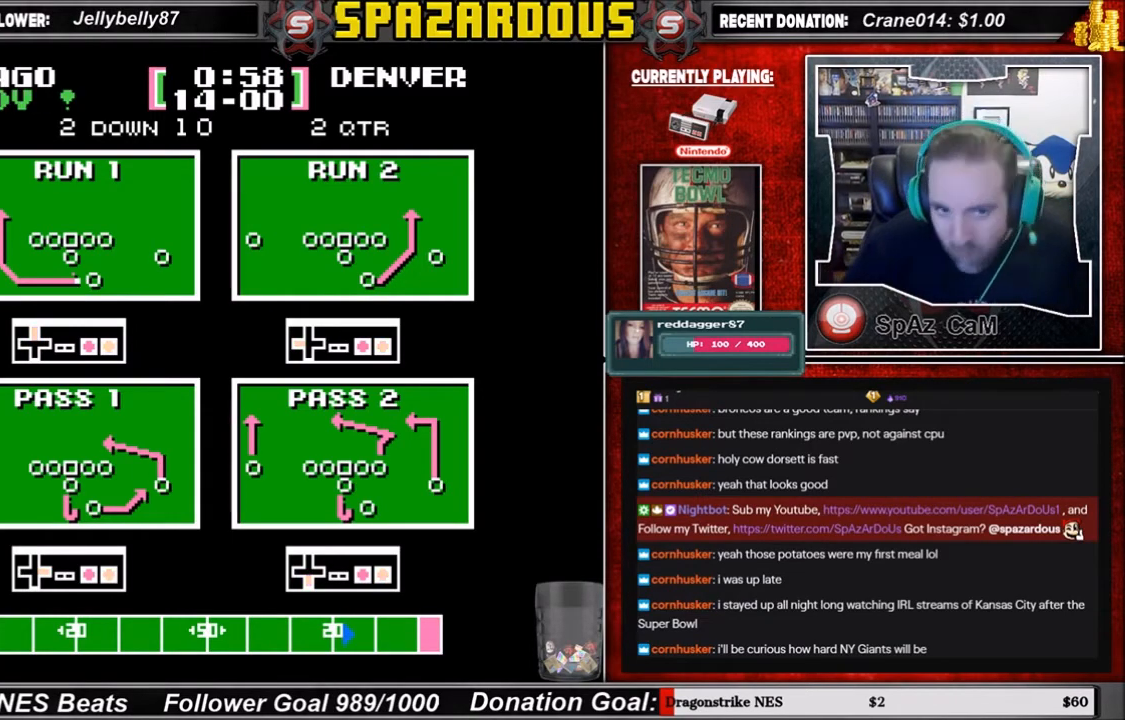
{"buttons": [], "events": []}
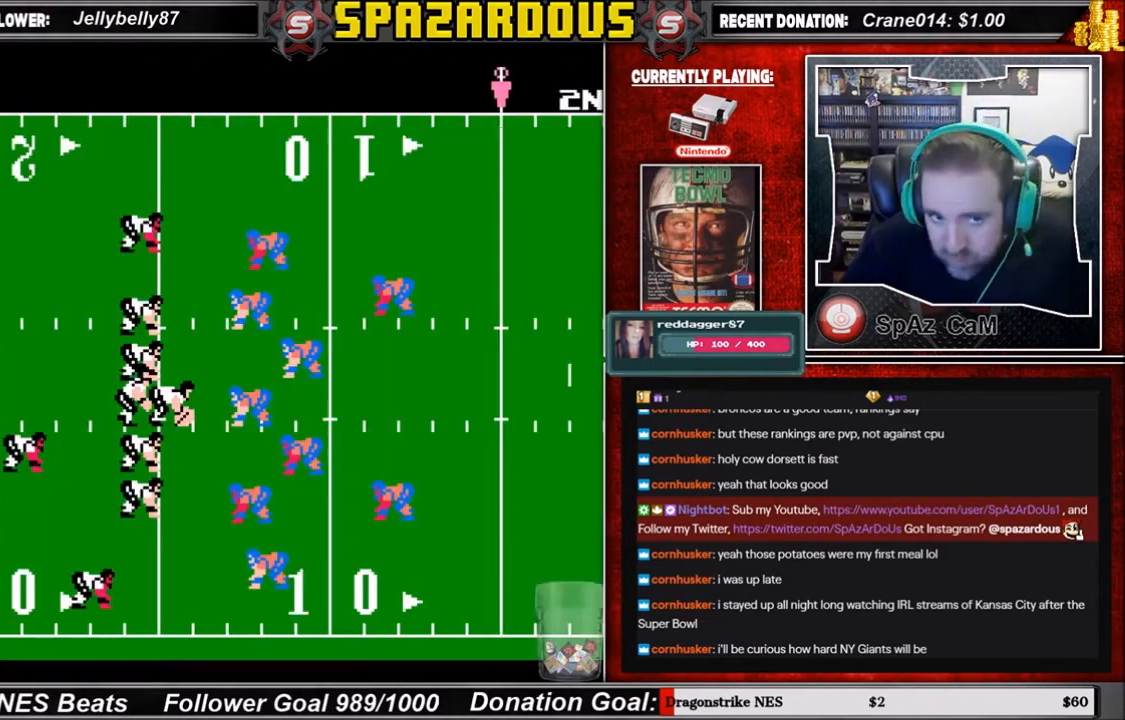
{"buttons": [], "events": []}
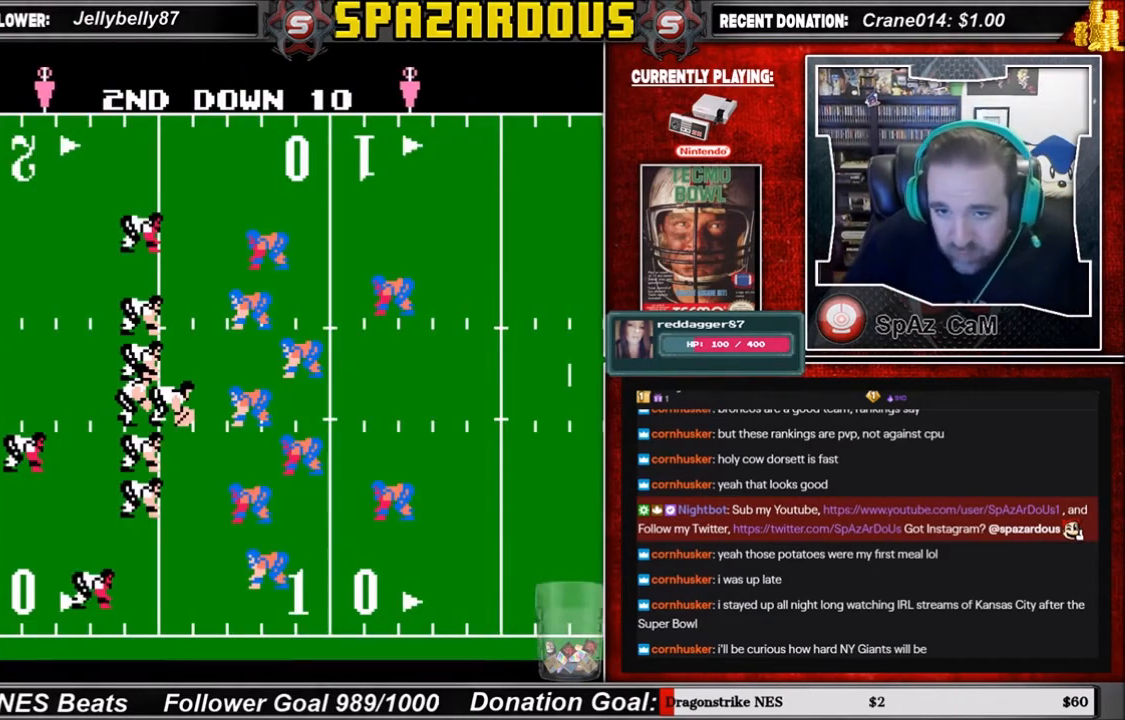
{"buttons": [], "events": []}
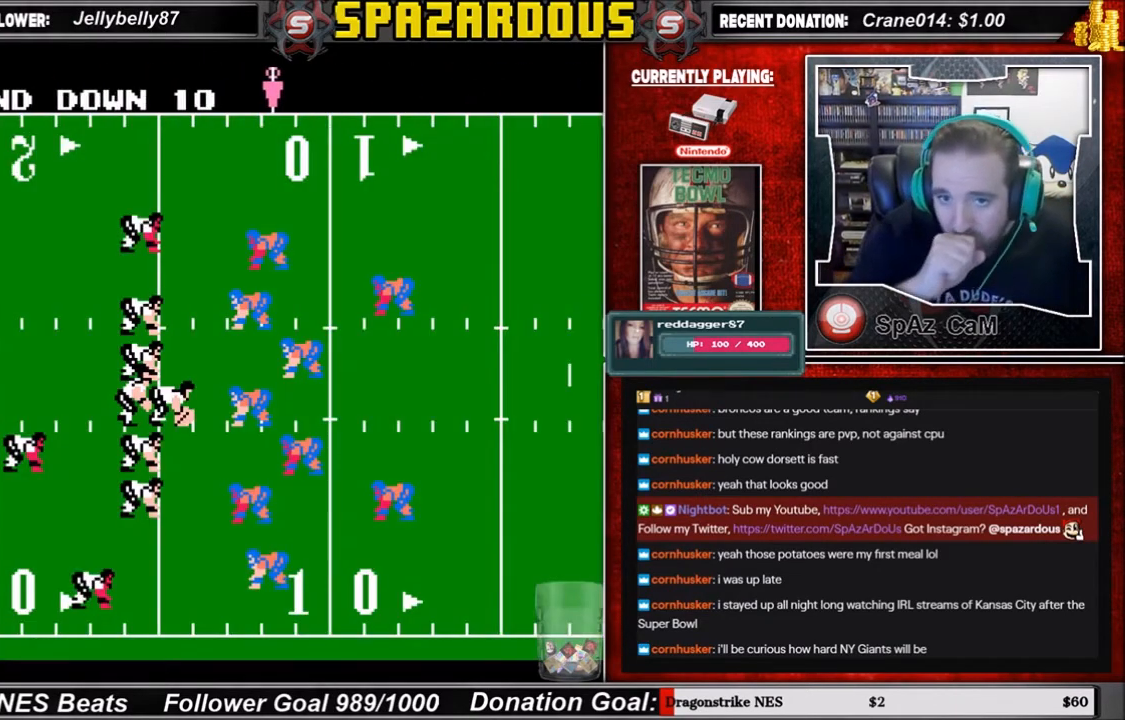
{"buttons": [], "events": []}